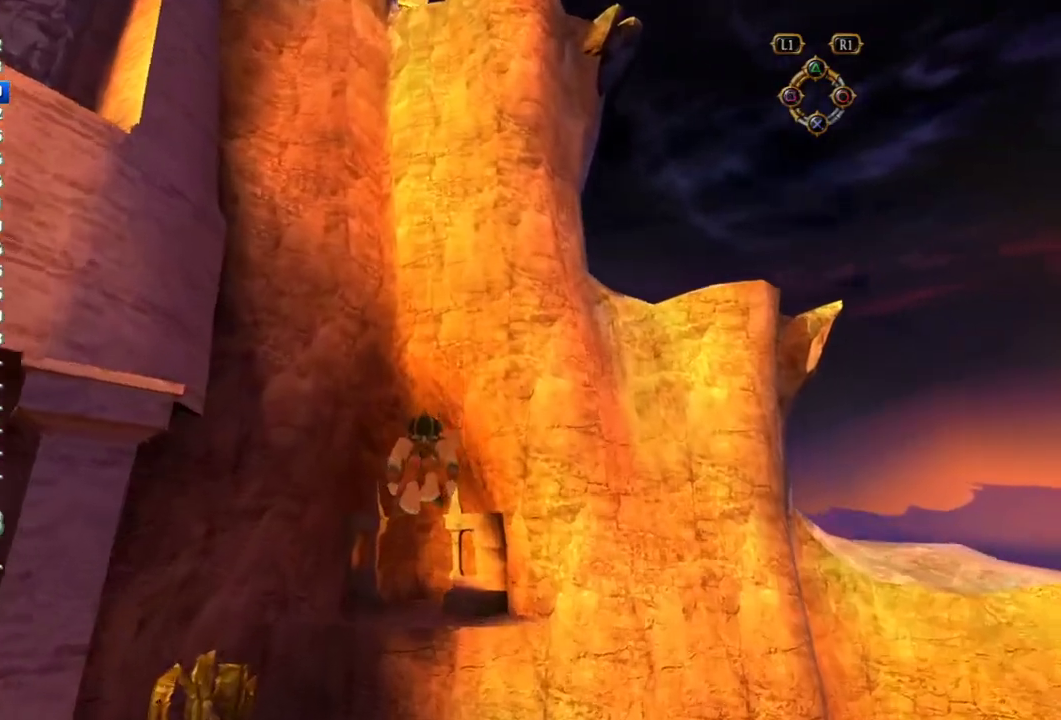
Gameplay with a controller (PlayStation layout); each line is a JSON object with the inputs held at the frame after it. "events" lists button and stick changes between this image and that frame as [ms after this image, input, new state], when the widget could be followed in between. This overlay highlights the sticks when they move; stick clicks (L3 R3) are not distinguishable. Not read: L3 R3.
{"buttons": [], "left_stick": "up", "right_stick": "center", "events": [[467, "left_stick", "up"]]}
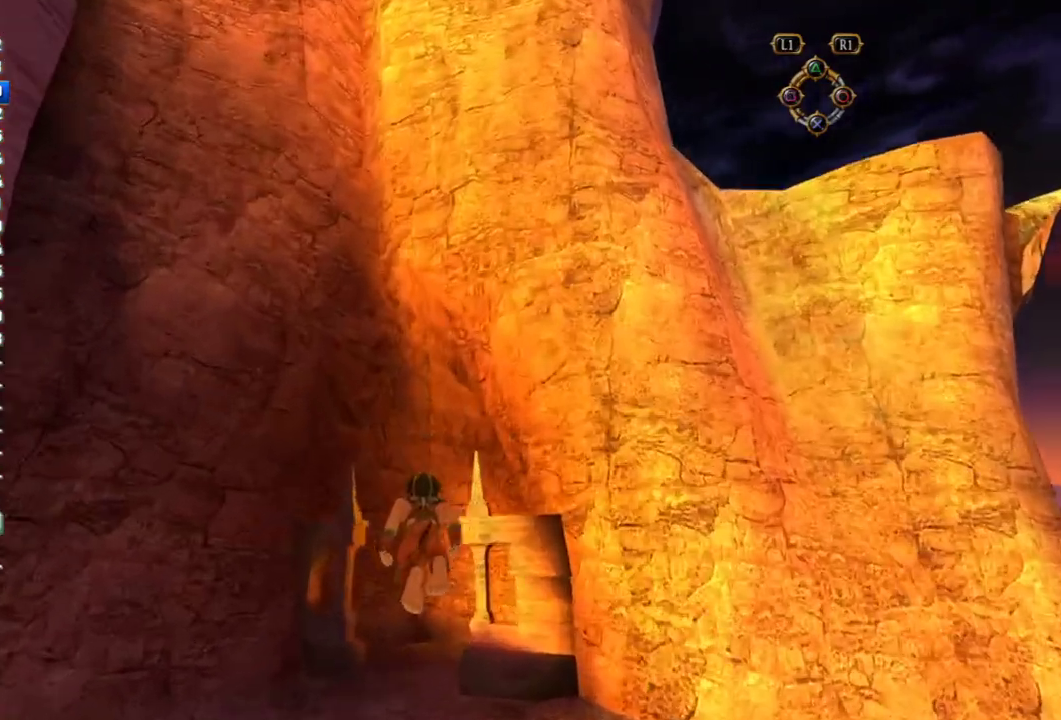
{"buttons": [], "left_stick": "up", "right_stick": "right", "events": [[467, "right_stick", "right"]]}
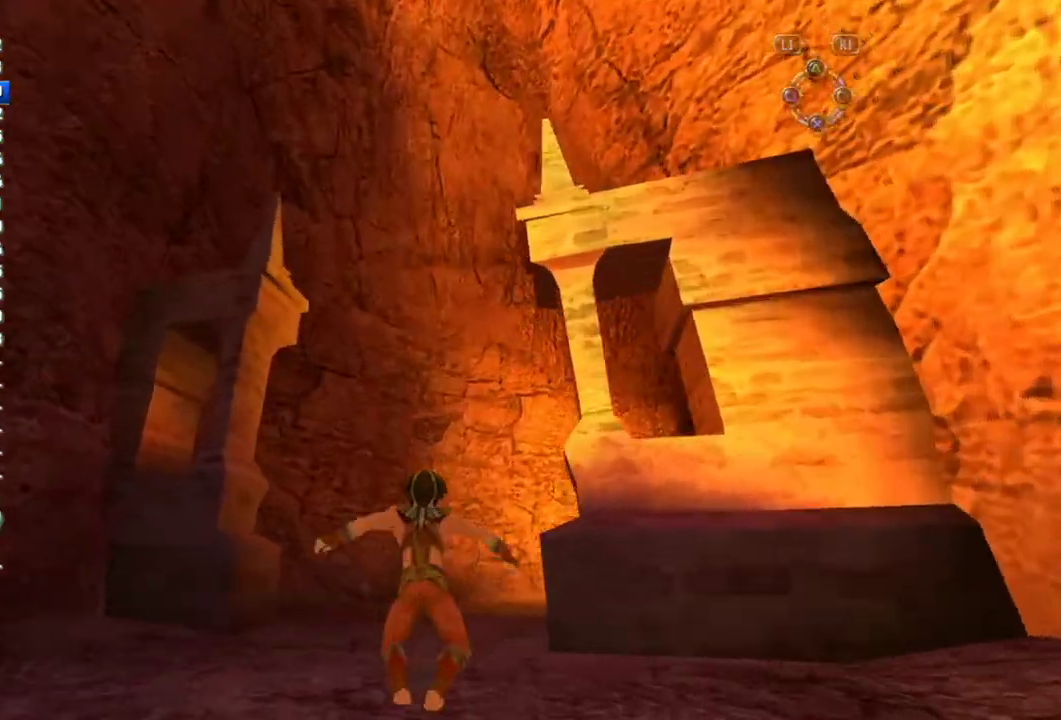
{"buttons": [], "left_stick": "up", "right_stick": "center", "events": [[117, "right_stick", "center"], [250, "right_stick", "right"], [367, "right_stick", "center"]]}
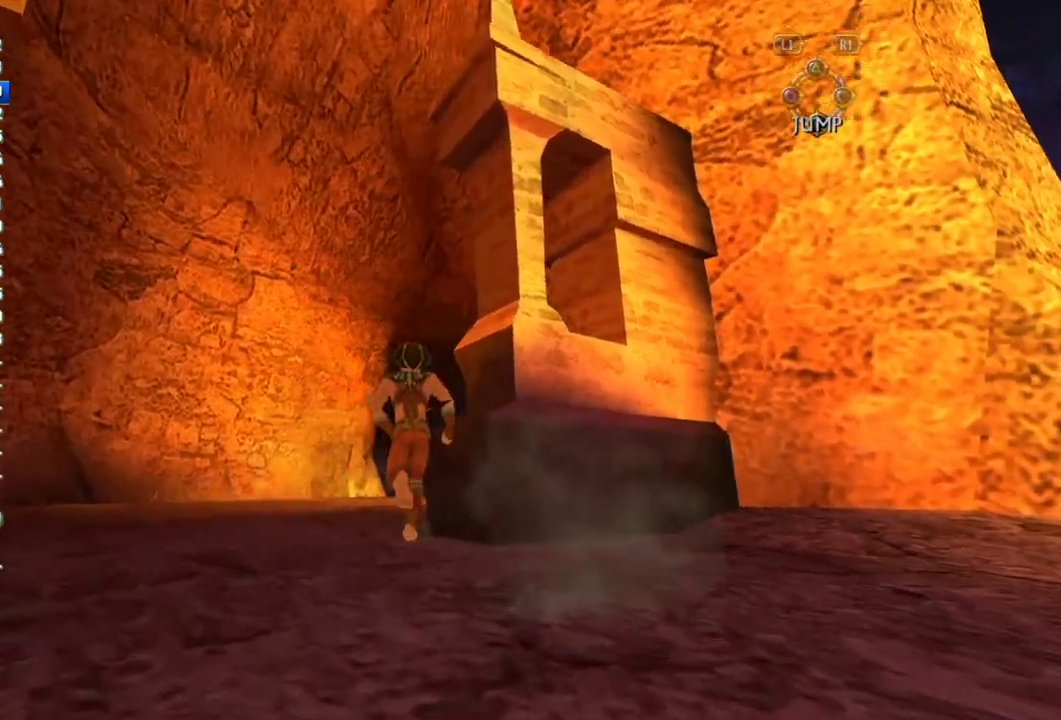
{"buttons": [], "left_stick": "up", "right_stick": "center", "events": []}
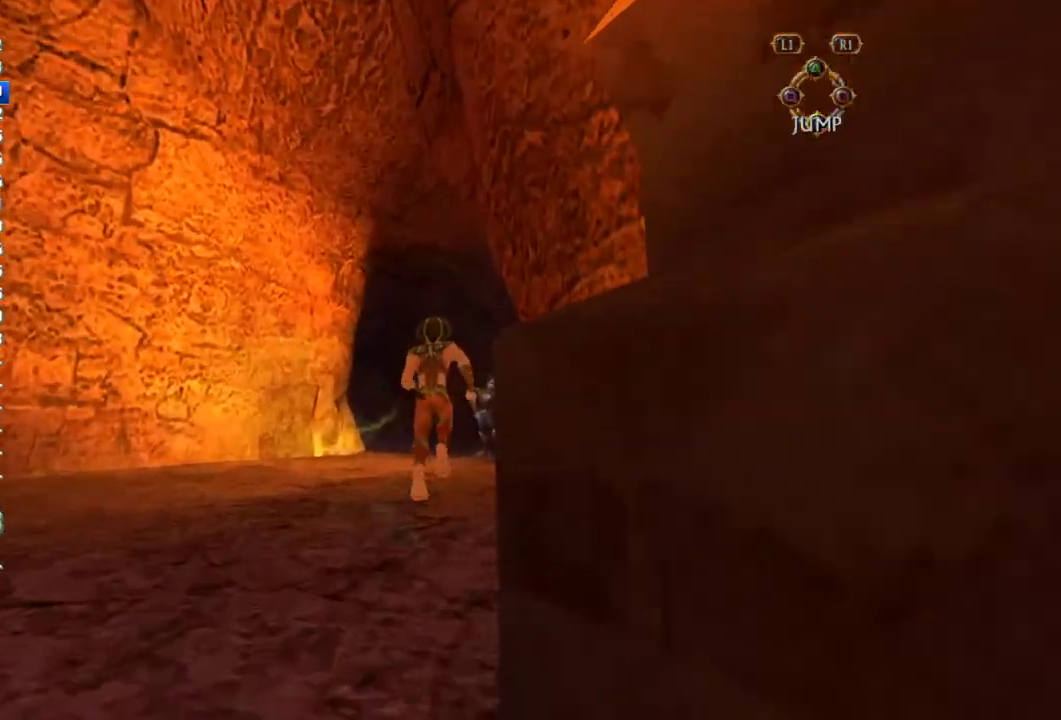
{"buttons": [], "left_stick": "center", "right_stick": "center", "events": [[283, "SELECT", "down"], [400, "SELECT", "up"], [450, "left_stick", "center"]]}
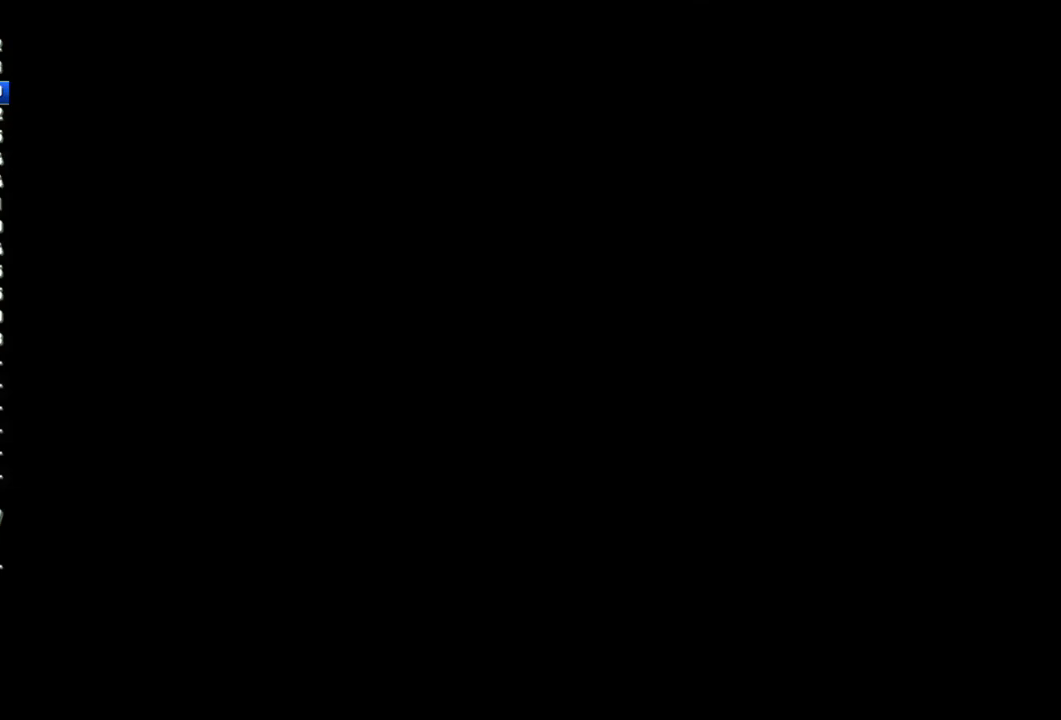
{"buttons": [], "left_stick": "up-left", "right_stick": "center", "events": [[300, "right_stick", "left"], [317, "left_stick", "up-left"], [483, "right_stick", "center"]]}